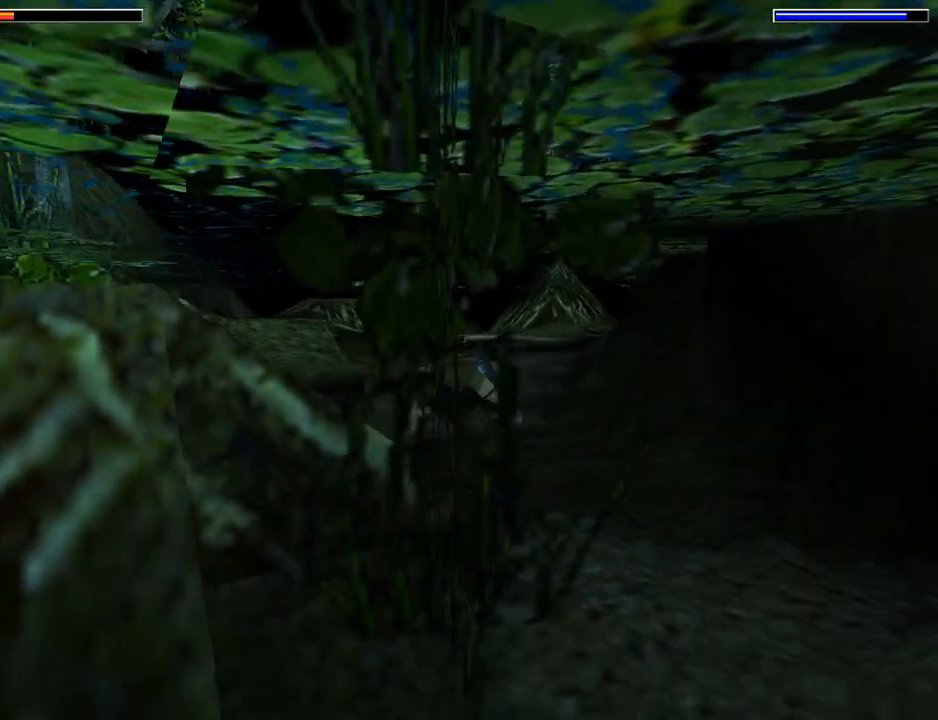
Gameplay with a controller (PlayStation layout); each line is a JSON object with the inputs held at the frame after it. "events" lists button and stick changes between this image and that frame as [ms after this image, input, new state], when the widget could be followed in between. Not read: L2 R2 right_stick.
{"buttons": ["SQUARE", "DPAD_LEFT"], "left_stick": "center", "events": [[33, "DPAD_LEFT", "up"], [367, "DPAD_LEFT", "down"]]}
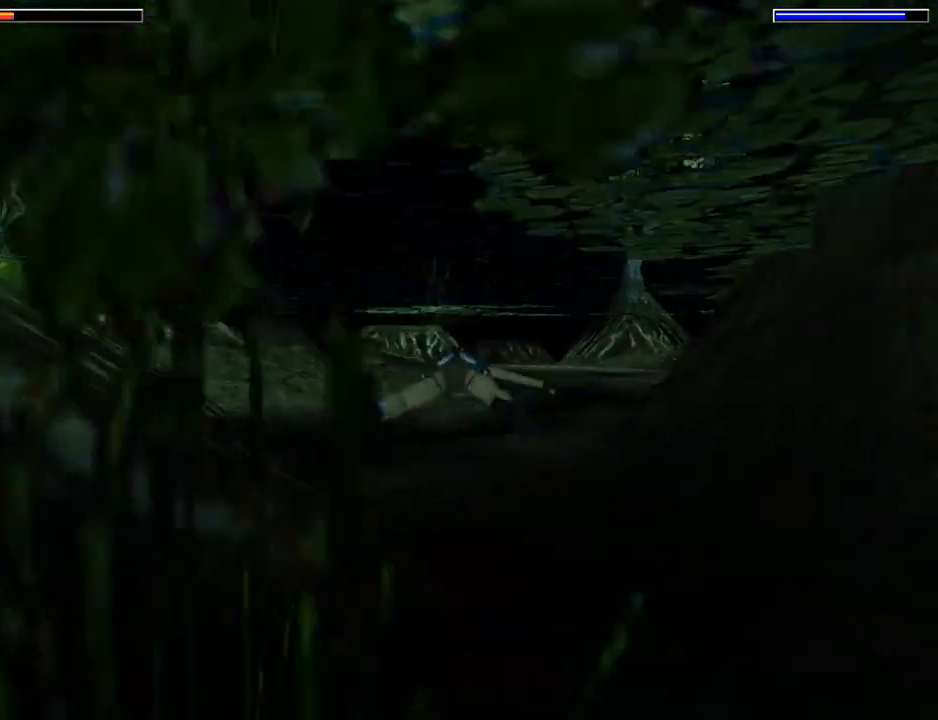
{"buttons": ["SQUARE"], "left_stick": "center", "events": [[33, "DPAD_LEFT", "up"]]}
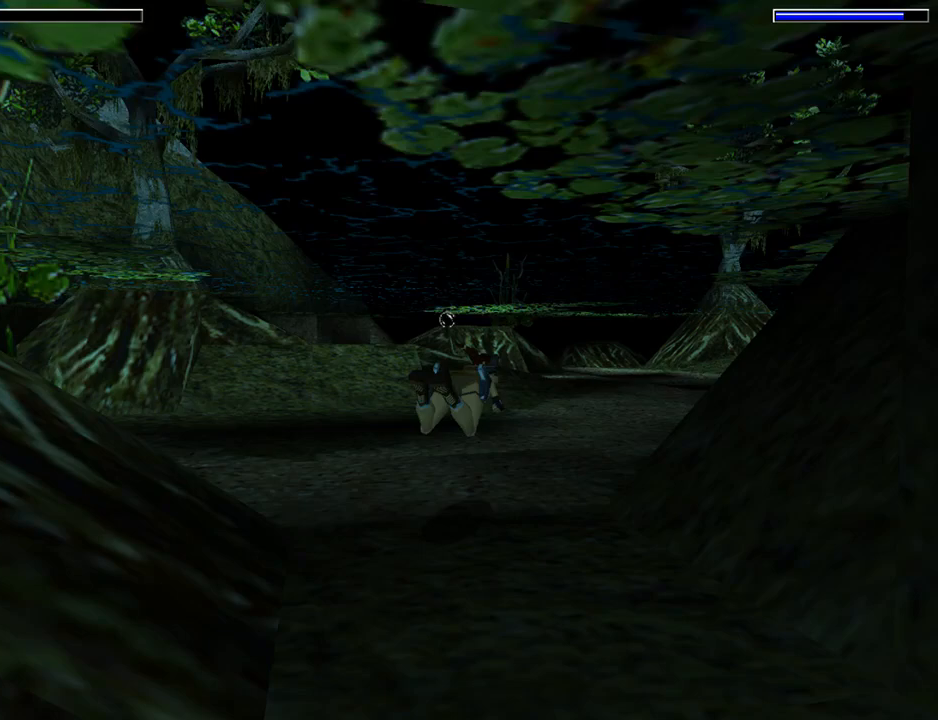
{"buttons": ["SQUARE"], "left_stick": "center", "events": []}
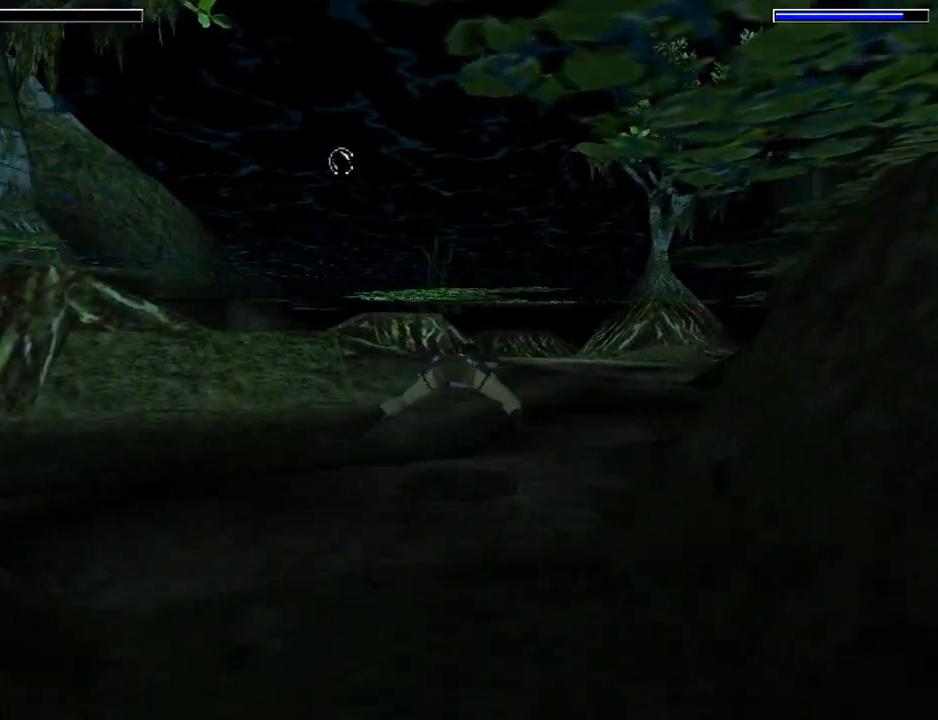
{"buttons": ["SQUARE", "L1", "DPAD_LEFT"], "left_stick": "center", "events": [[367, "L1", "down"], [500, "DPAD_LEFT", "down"]]}
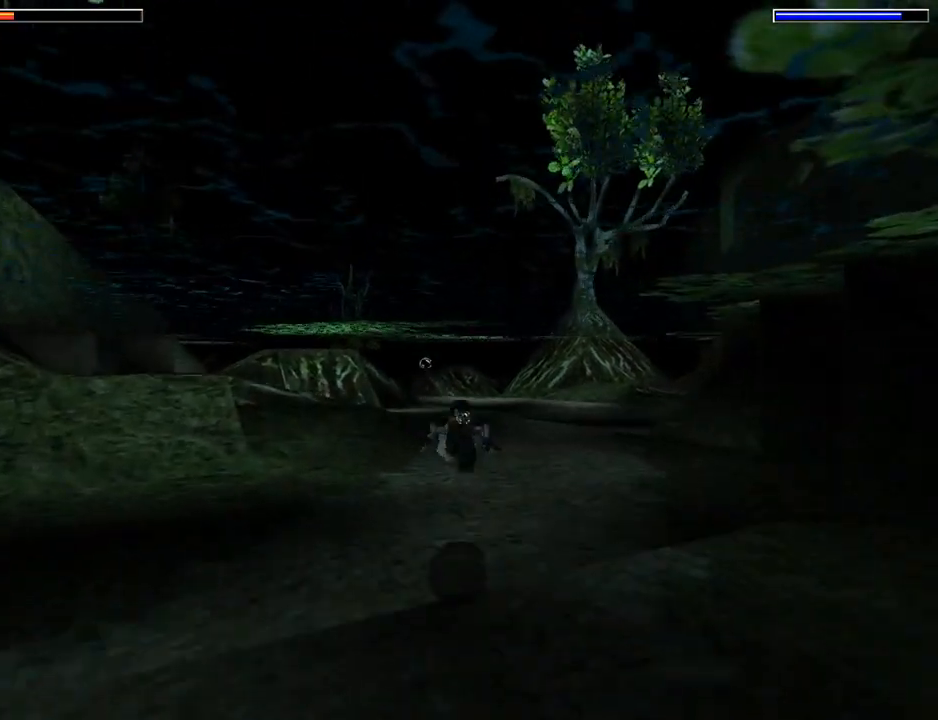
{"buttons": ["L1", "DPAD_LEFT"], "left_stick": "center", "events": [[67, "SQUARE", "up"]]}
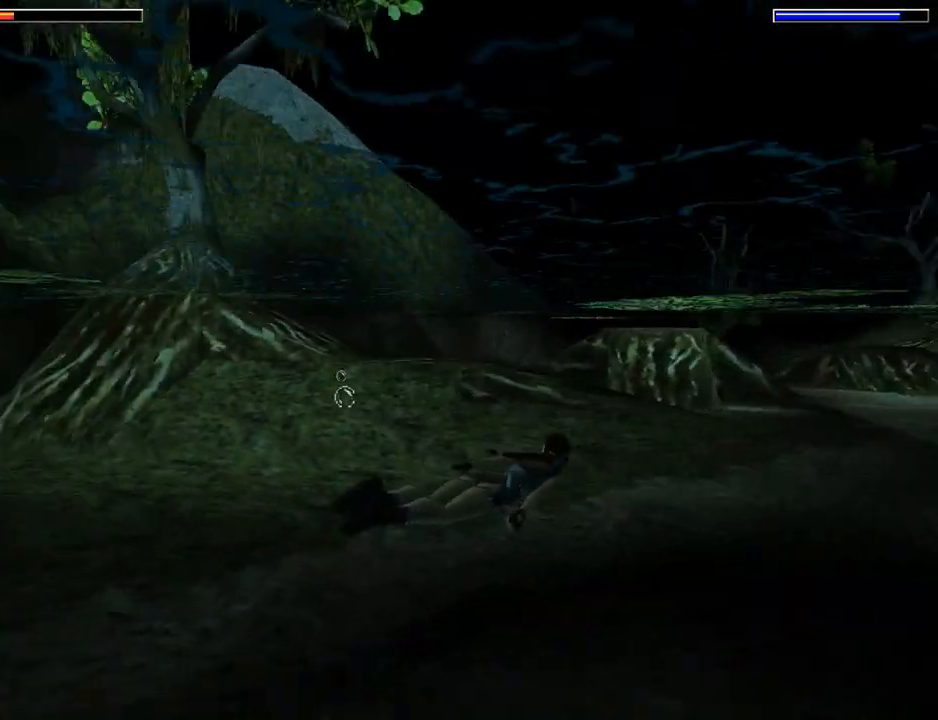
{"buttons": ["L1"], "left_stick": "center", "events": [[433, "DPAD_LEFT", "up"]]}
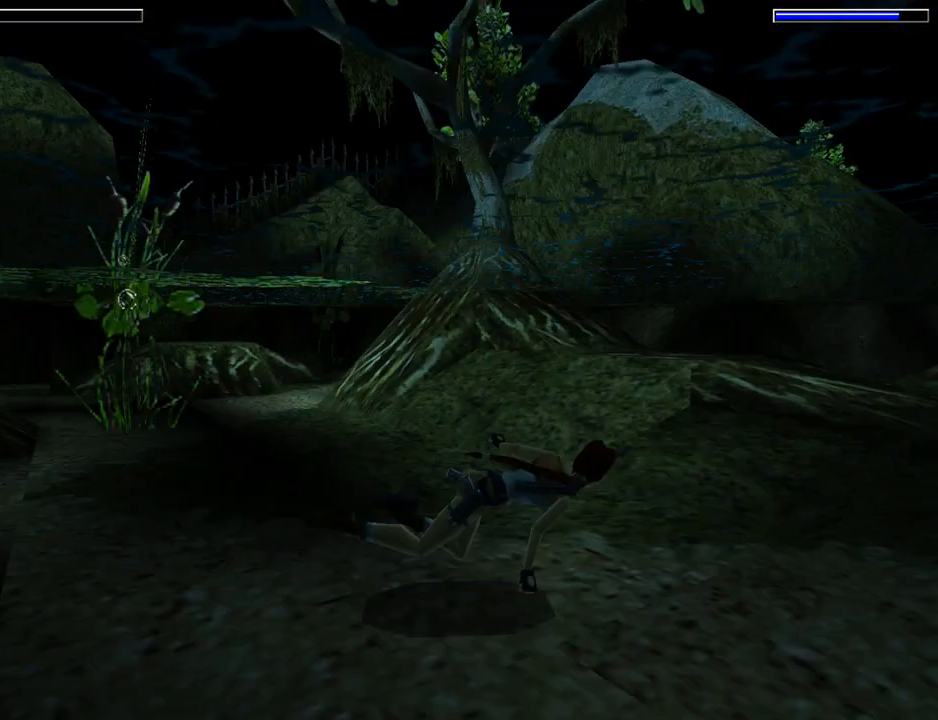
{"buttons": ["SQUARE"], "left_stick": "center", "events": [[233, "L1", "up"], [233, "SQUARE", "down"]]}
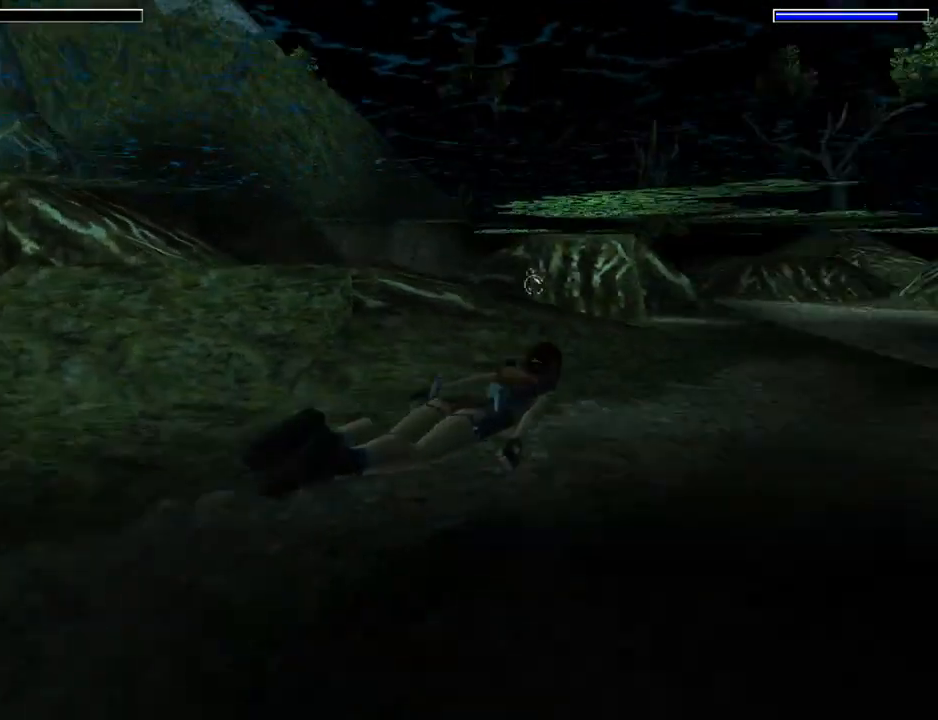
{"buttons": ["SQUARE"], "left_stick": "center", "events": [[200, "DPAD_RIGHT", "down"], [267, "DPAD_DOWN", "down"], [400, "DPAD_DOWN", "up"], [433, "DPAD_RIGHT", "up"]]}
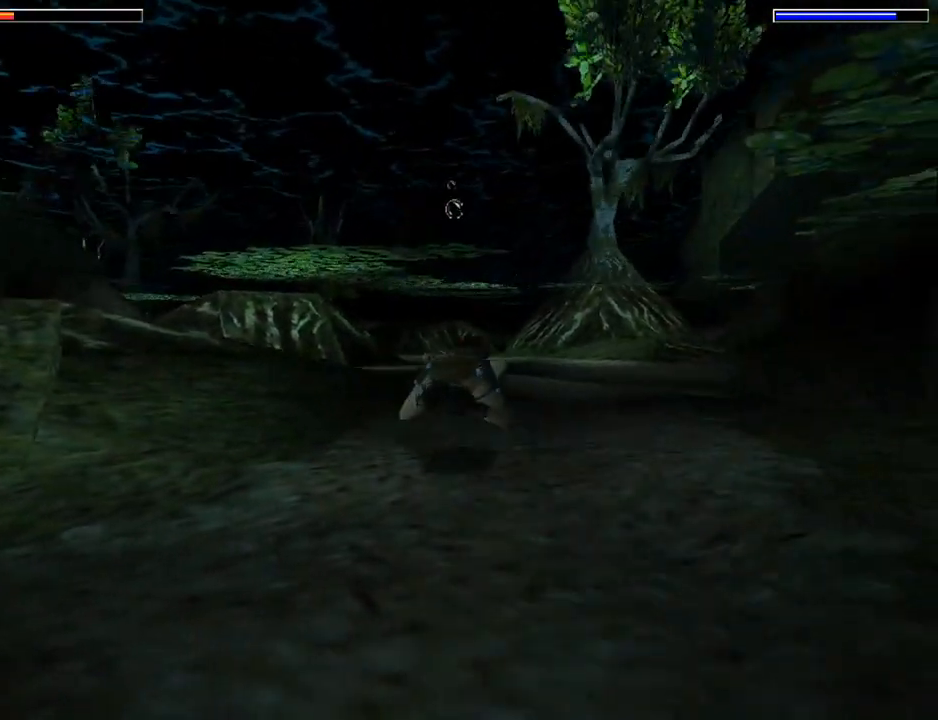
{"buttons": ["SQUARE", "DPAD_RIGHT"], "left_stick": "center", "events": [[100, "DPAD_RIGHT", "down"]]}
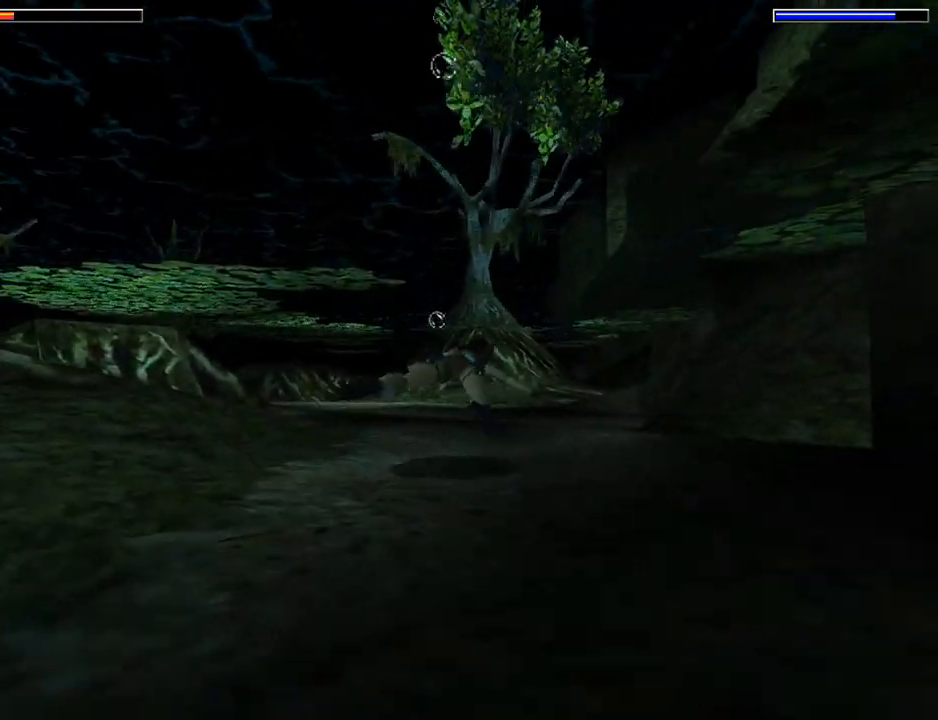
{"buttons": ["SQUARE", "L1"], "left_stick": "center", "events": [[67, "L1", "down"], [400, "DPAD_RIGHT", "up"]]}
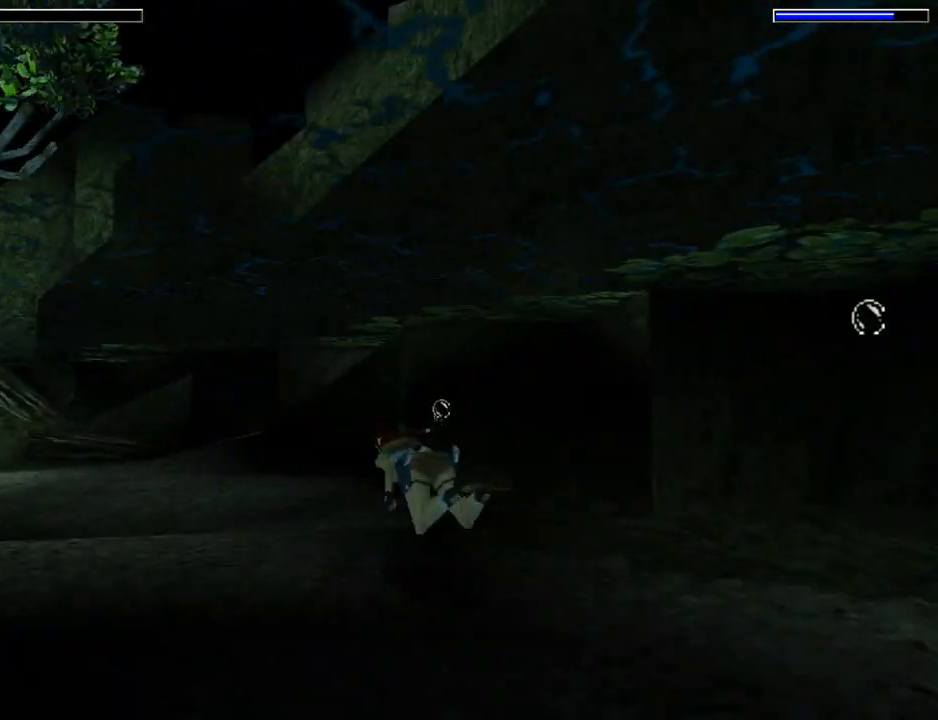
{"buttons": ["SQUARE", "L1"], "left_stick": "center", "events": []}
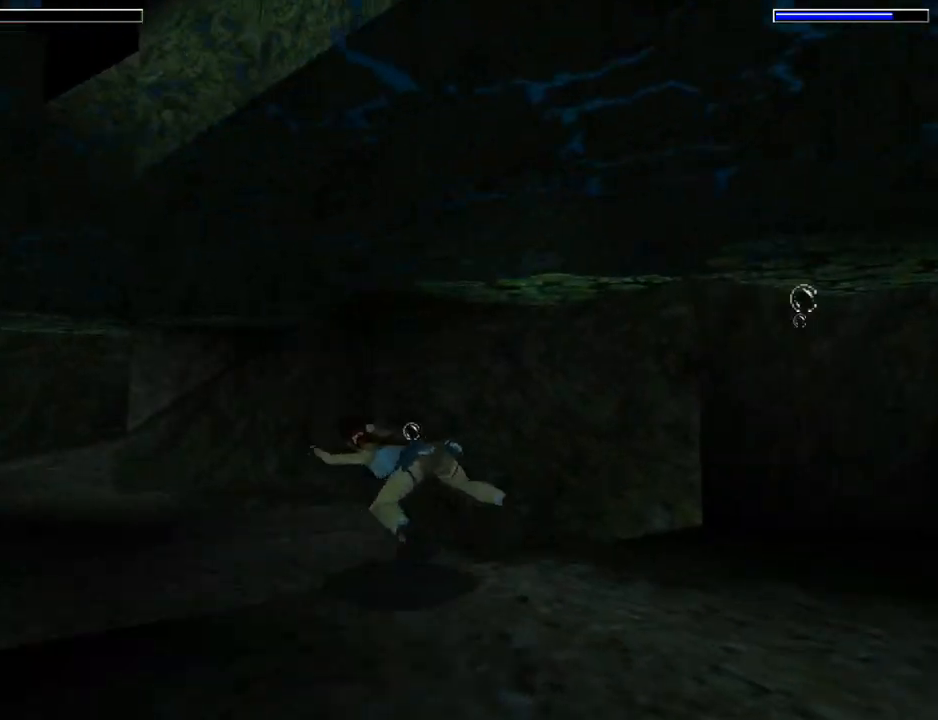
{"buttons": ["SQUARE", "L1"], "left_stick": "center", "events": []}
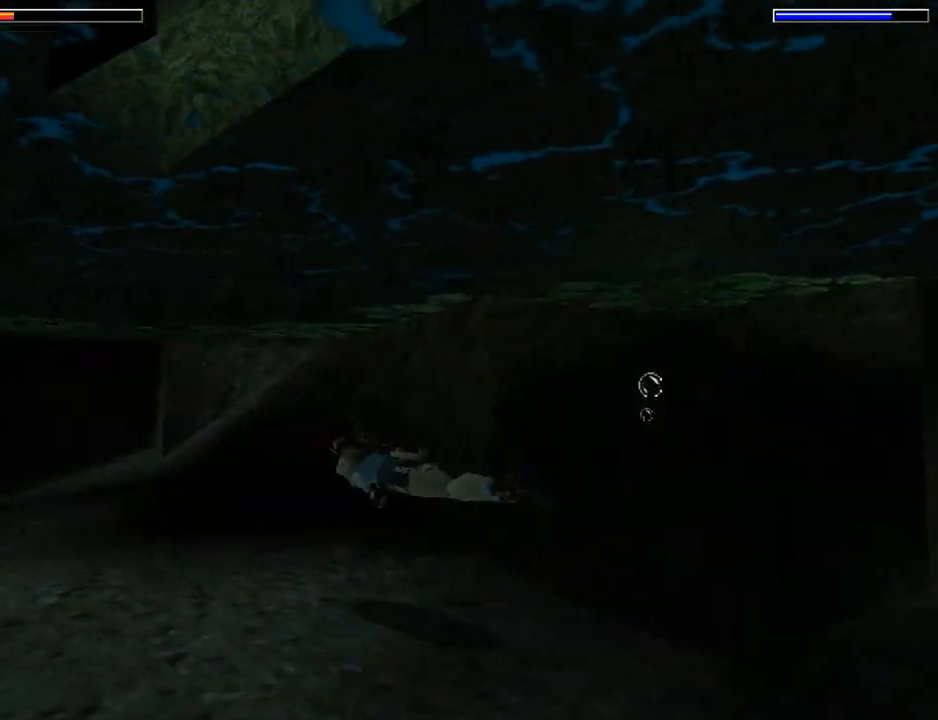
{"buttons": ["SQUARE", "DPAD_LEFT"], "left_stick": "center", "events": [[133, "DPAD_LEFT", "down"], [133, "L1", "up"]]}
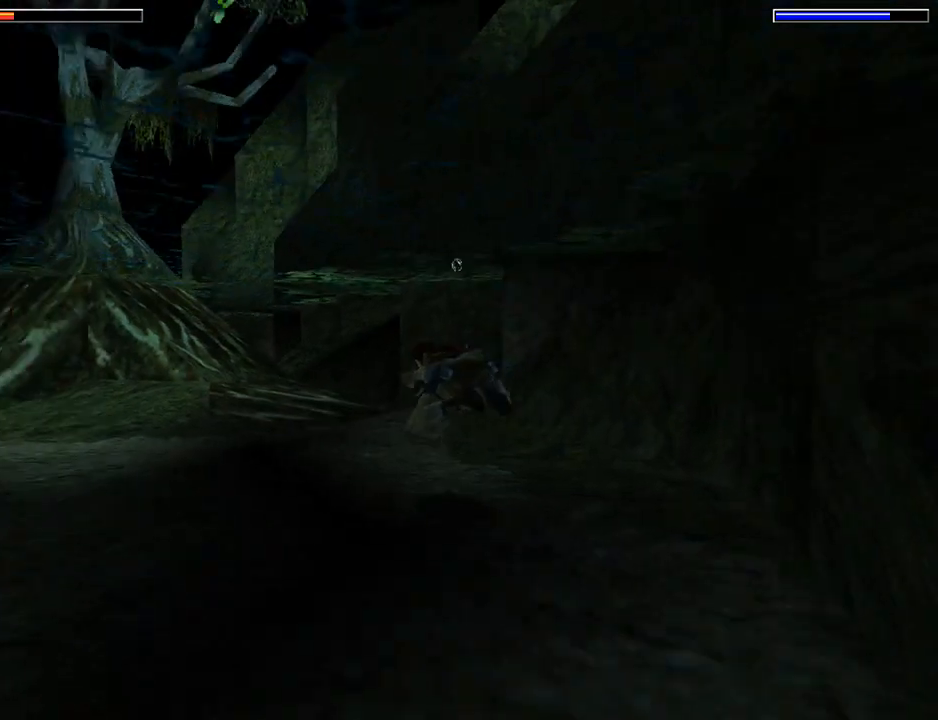
{"buttons": ["L1", "DPAD_RIGHT"], "left_stick": "center", "events": [[33, "DPAD_LEFT", "up"], [400, "SQUARE", "up"], [467, "DPAD_RIGHT", "down"], [467, "L1", "down"]]}
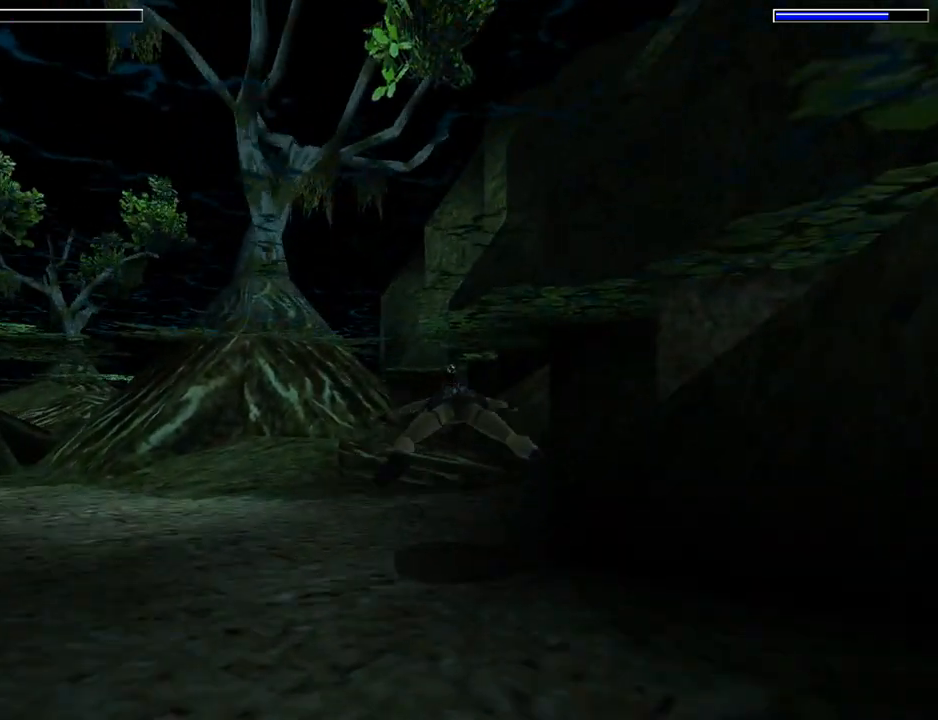
{"buttons": ["L1", "DPAD_RIGHT"], "left_stick": "center", "events": []}
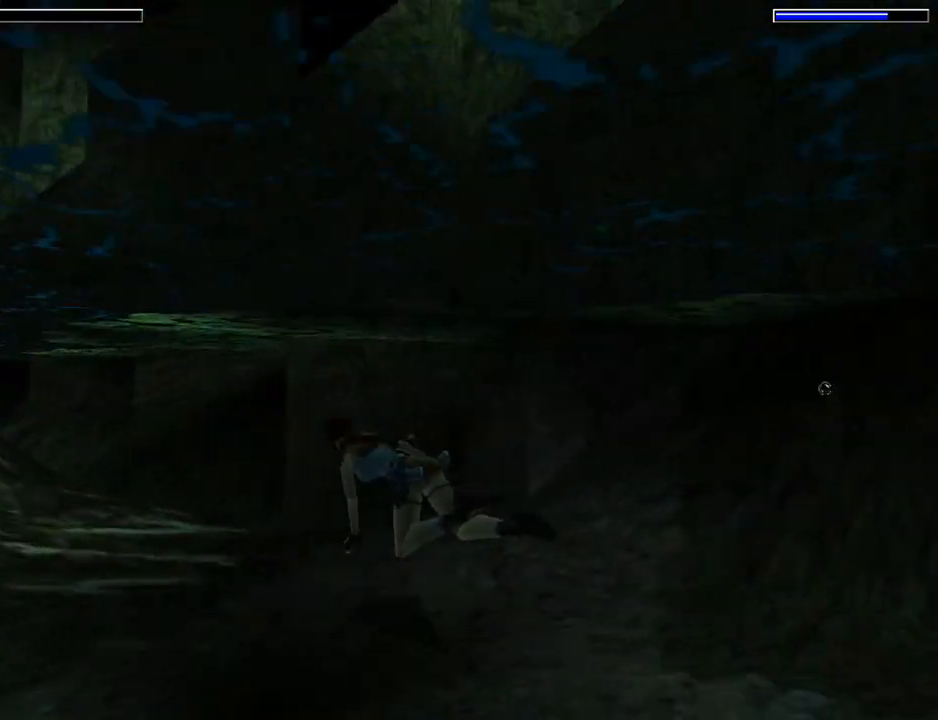
{"buttons": ["L1"], "left_stick": "center", "events": [[200, "DPAD_RIGHT", "up"]]}
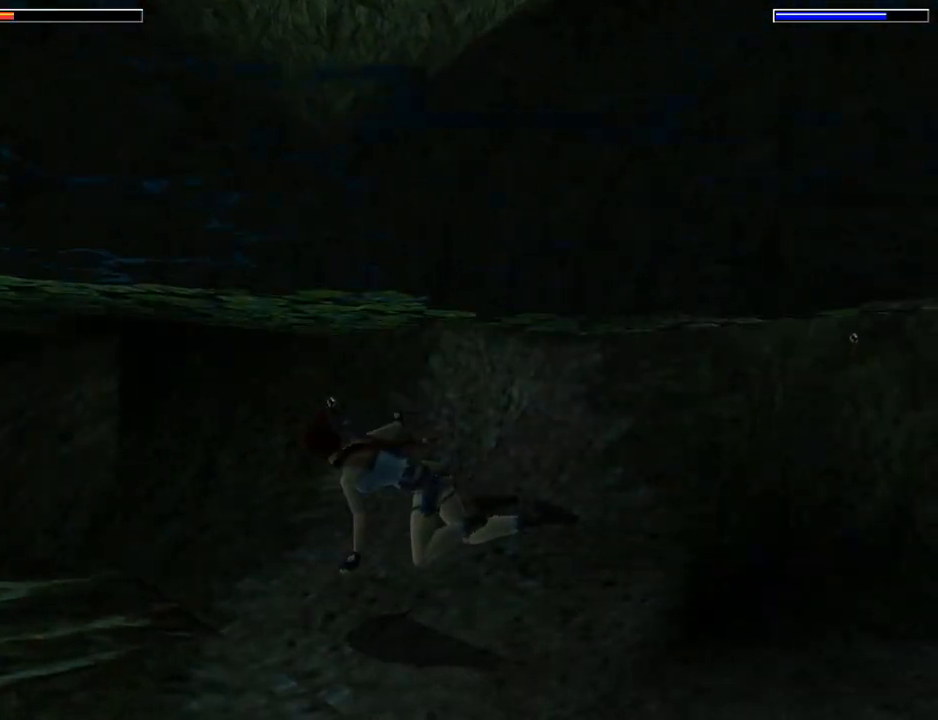
{"buttons": ["L1"], "left_stick": "center", "events": [[300, "DPAD_DOWN", "down"], [500, "DPAD_DOWN", "up"]]}
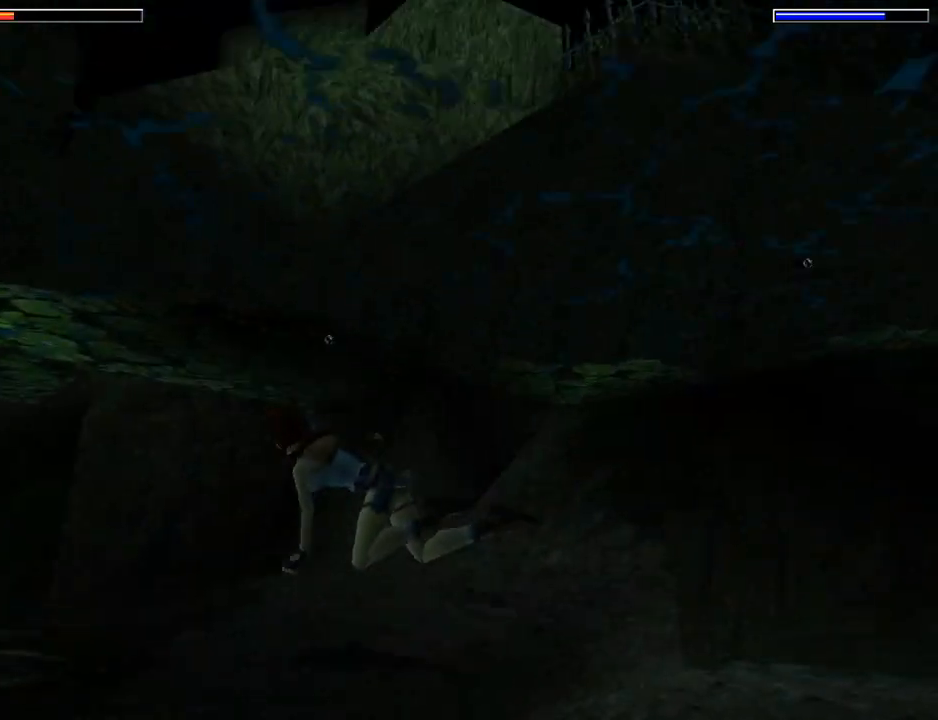
{"buttons": ["SQUARE", "DPAD_LEFT"], "left_stick": "center", "events": [[267, "SQUARE", "down"], [433, "DPAD_LEFT", "down"], [433, "L1", "up"]]}
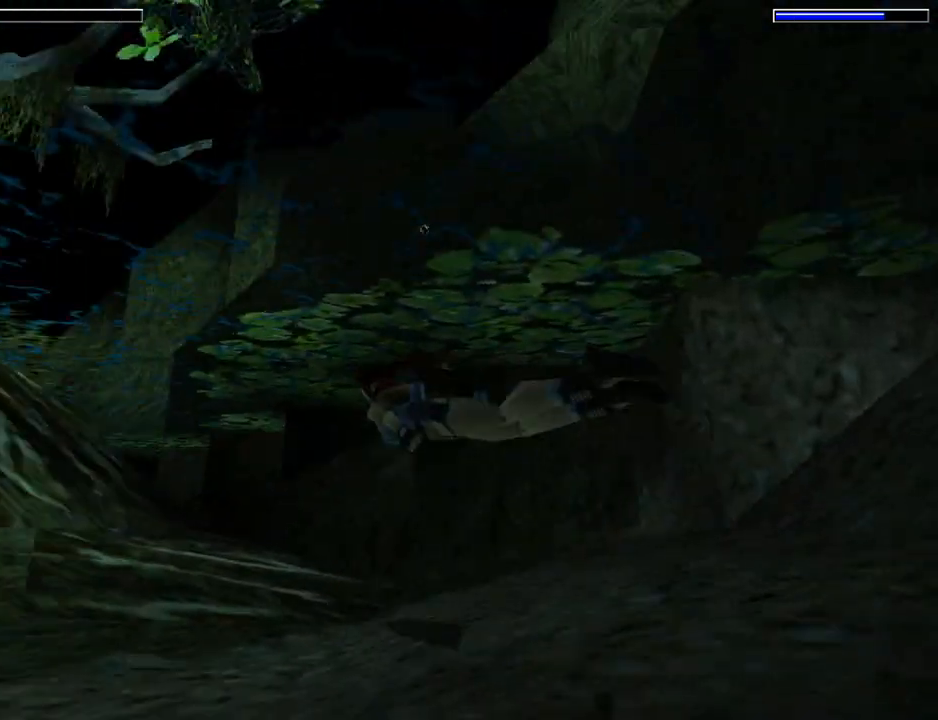
{"buttons": ["SQUARE", "DPAD_RIGHT"], "left_stick": "center", "events": [[33, "DPAD_UP", "down"], [100, "DPAD_LEFT", "up"], [133, "DPAD_UP", "up"], [433, "DPAD_RIGHT", "down"]]}
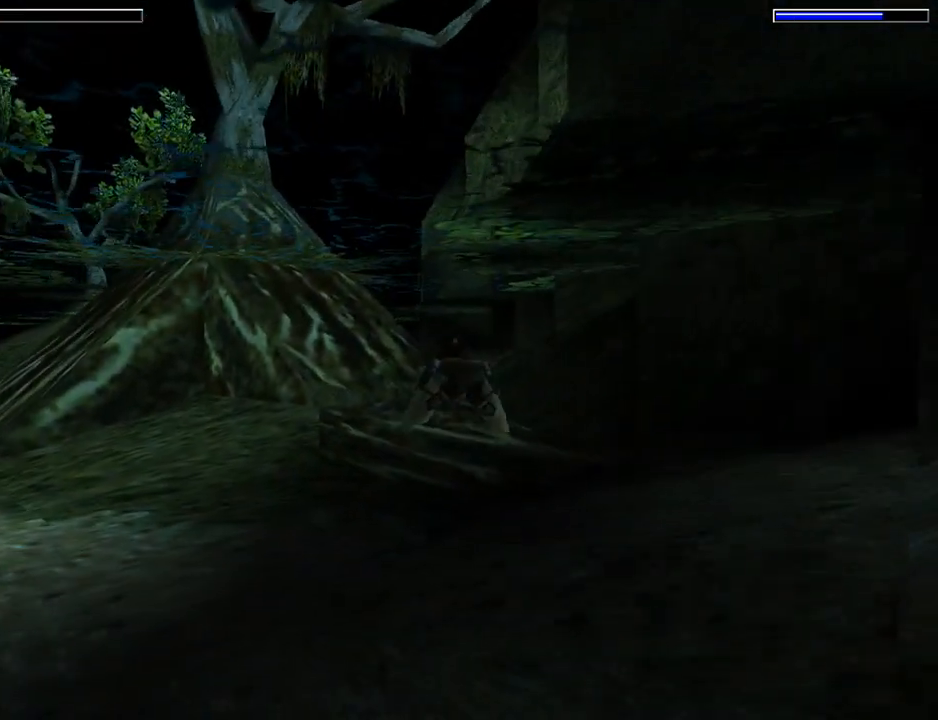
{"buttons": ["SQUARE"], "left_stick": "center", "events": [[167, "DPAD_RIGHT", "up"], [267, "DPAD_DOWN", "down"], [267, "DPAD_LEFT", "down"], [367, "DPAD_LEFT", "up"], [400, "DPAD_DOWN", "up"]]}
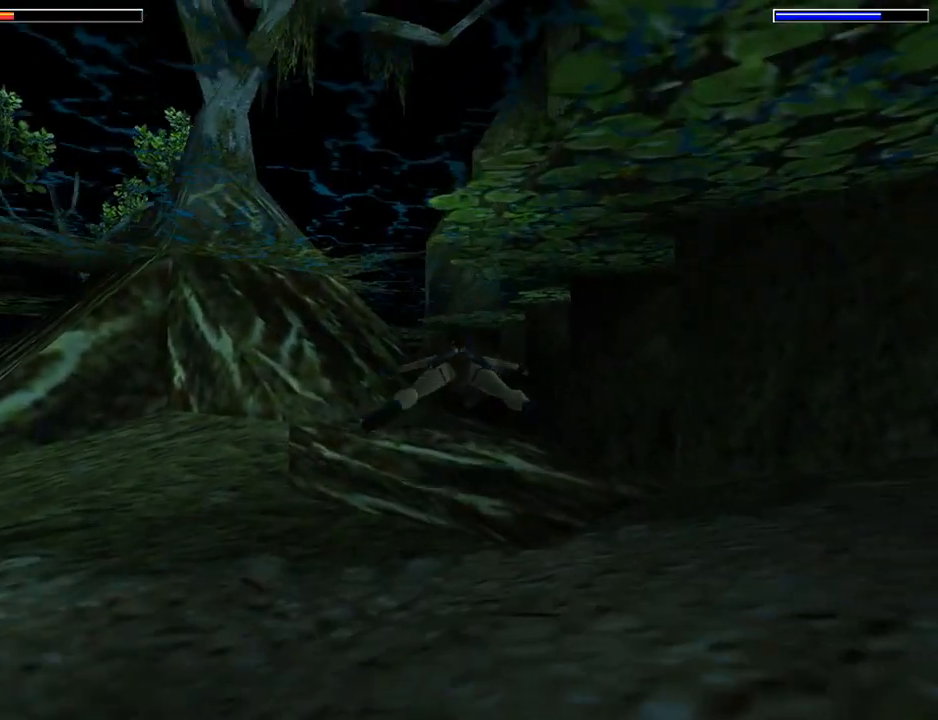
{"buttons": ["SQUARE", "L1", "DPAD_RIGHT"], "left_stick": "center", "events": [[200, "L1", "down"], [267, "DPAD_RIGHT", "down"]]}
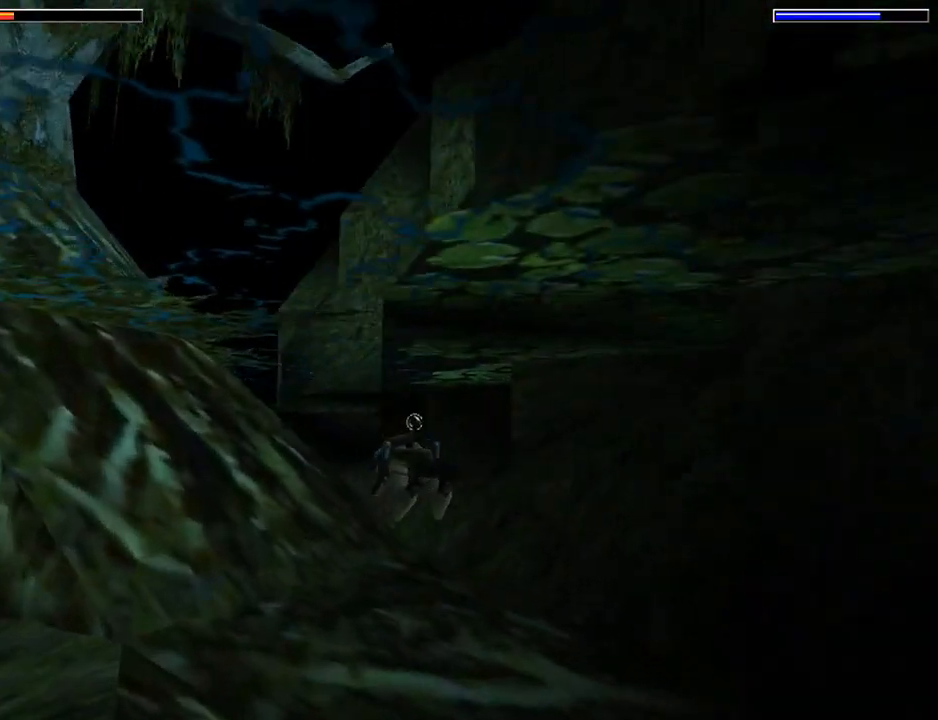
{"buttons": ["SQUARE", "L1"], "left_stick": "center", "events": [[100, "DPAD_RIGHT", "up"], [100, "DPAD_UP", "down"], [200, "DPAD_UP", "up"]]}
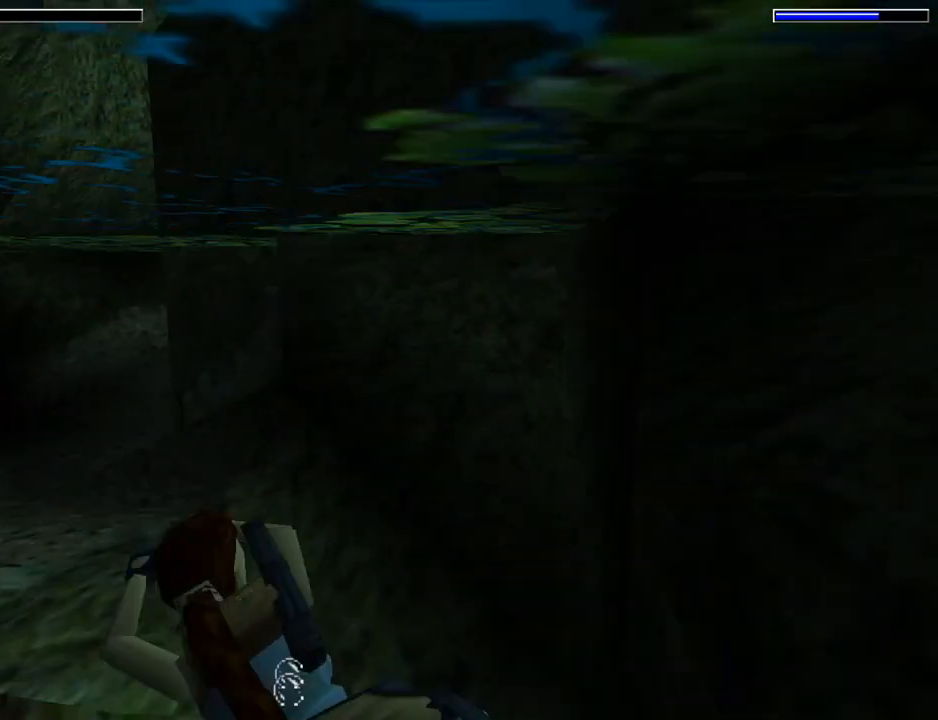
{"buttons": ["SQUARE", "L1"], "left_stick": "center", "events": []}
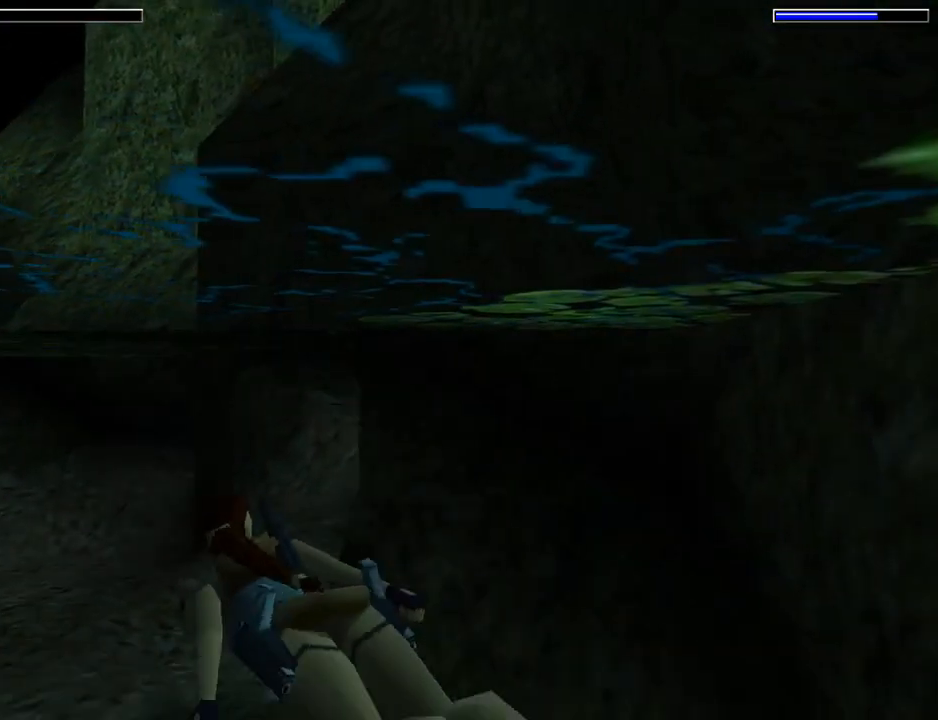
{"buttons": ["SQUARE", "L1"], "left_stick": "center", "events": []}
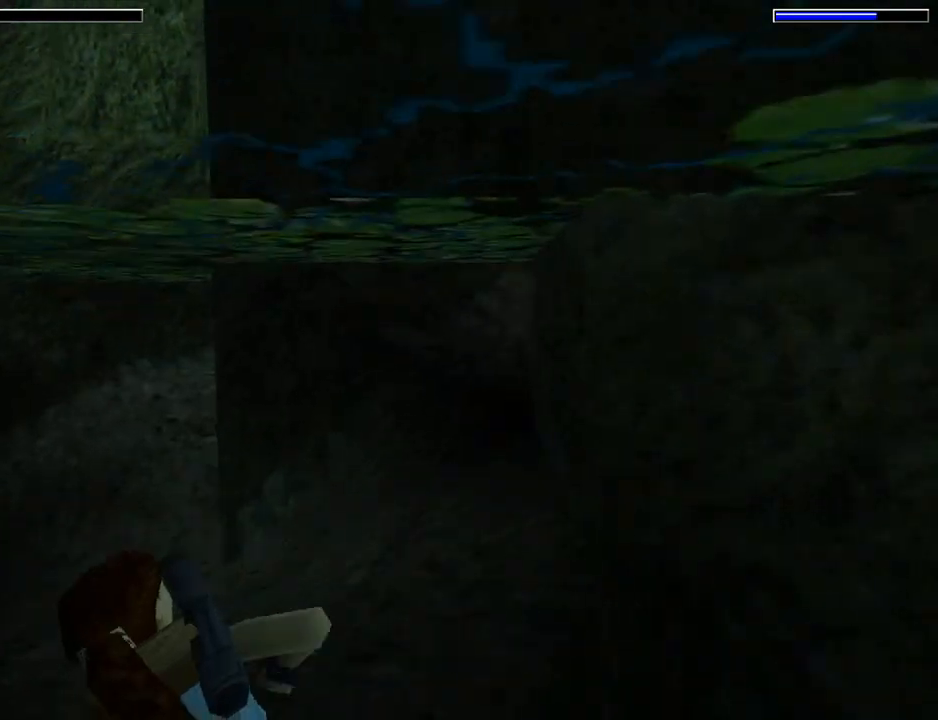
{"buttons": ["DPAD_DOWN", "DPAD_RIGHT"], "left_stick": "center", "events": [[167, "SQUARE", "up"], [233, "DPAD_DOWN", "down"], [233, "DPAD_RIGHT", "down"], [433, "L1", "up"]]}
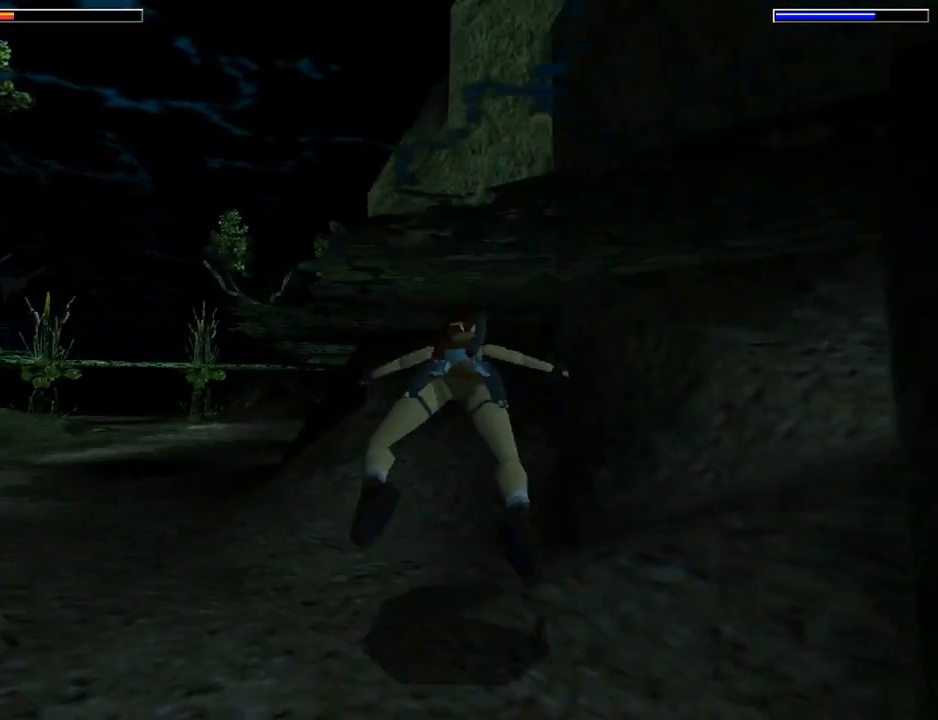
{"buttons": [], "left_stick": "center", "events": [[200, "DPAD_DOWN", "up"], [467, "DPAD_RIGHT", "up"]]}
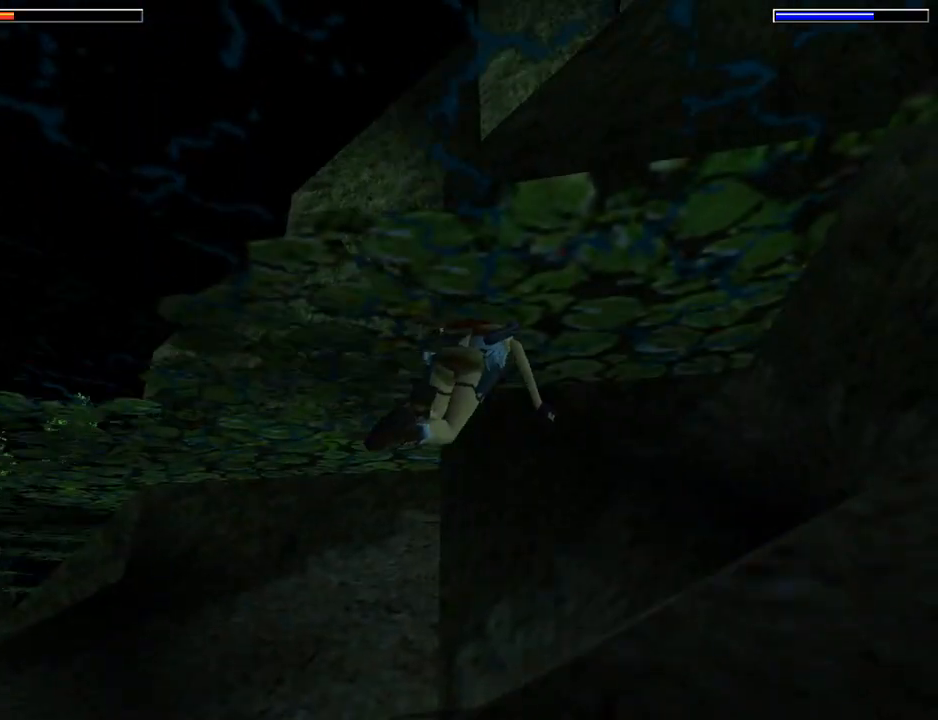
{"buttons": ["DPAD_UP", "DPAD_LEFT"], "left_stick": "center", "events": [[100, "DPAD_RIGHT", "down"], [100, "DPAD_UP", "down"], [200, "DPAD_RIGHT", "up"], [300, "DPAD_UP", "up"], [367, "DPAD_LEFT", "down"], [367, "DPAD_UP", "down"]]}
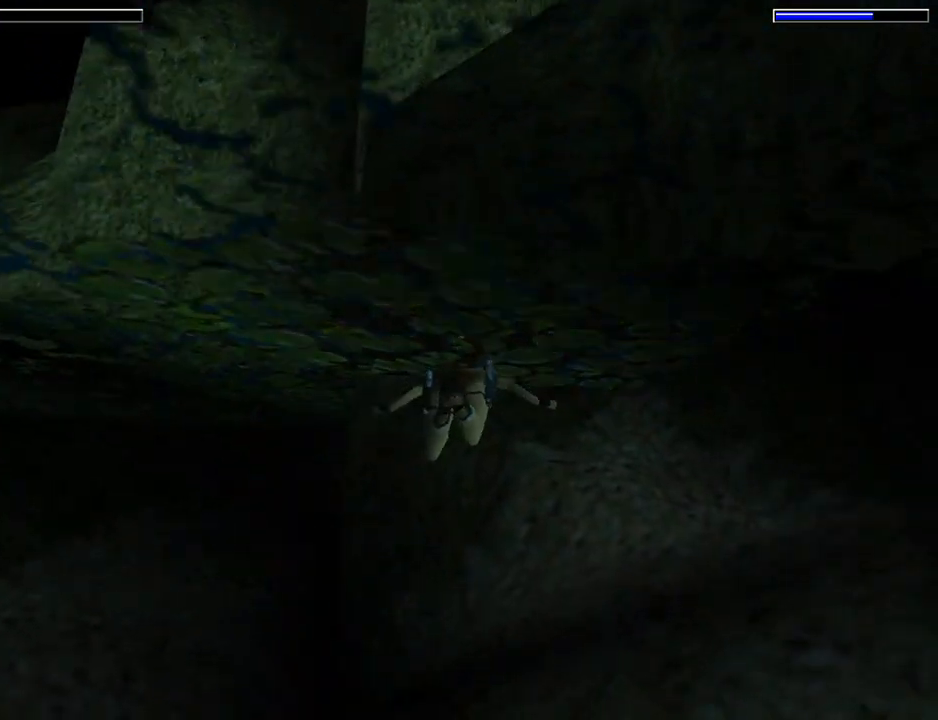
{"buttons": ["DPAD_UP", "DPAD_LEFT"], "left_stick": "center", "events": []}
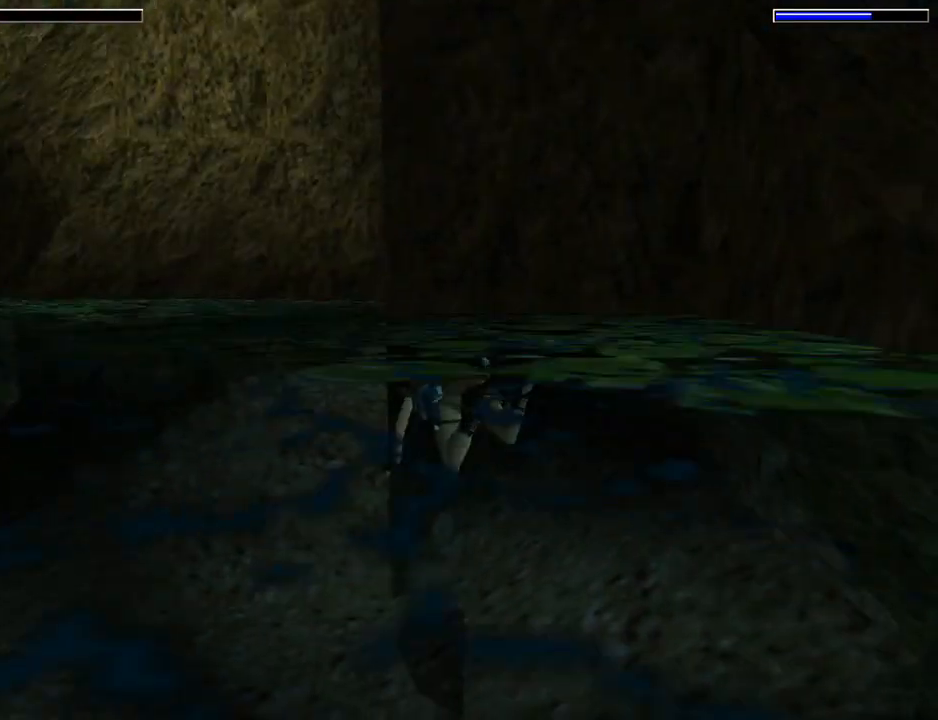
{"buttons": ["SQUARE", "DPAD_DOWN"], "left_stick": "center", "events": [[33, "SQUARE", "down"], [167, "DPAD_UP", "up"], [333, "DPAD_DOWN", "down"], [333, "DPAD_LEFT", "up"]]}
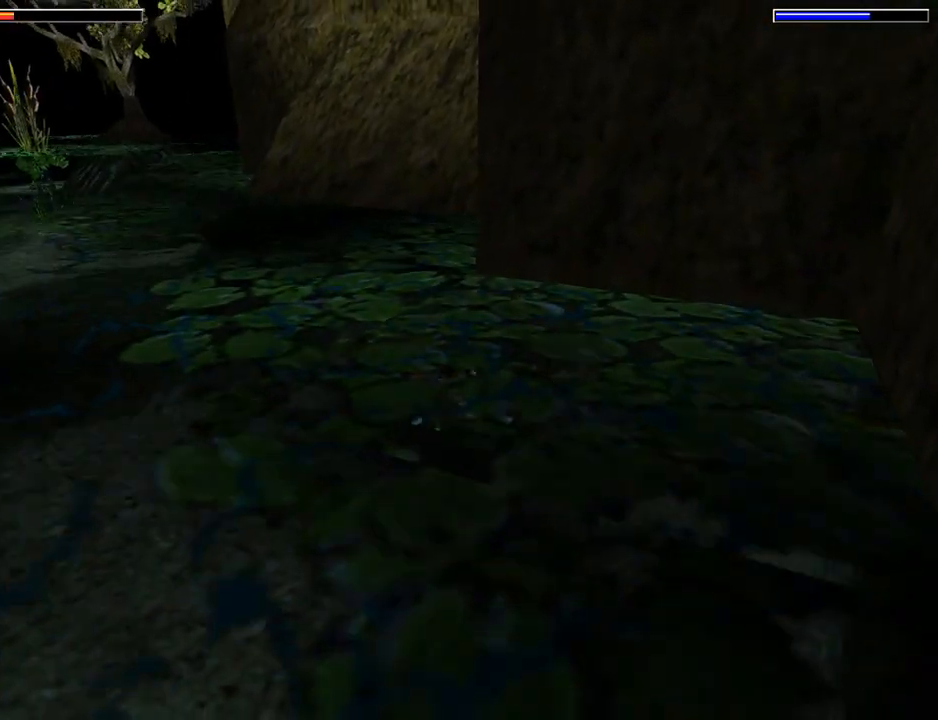
{"buttons": ["SQUARE", "DPAD_DOWN"], "left_stick": "center", "events": [[100, "DPAD_DOWN", "up"], [467, "DPAD_DOWN", "down"]]}